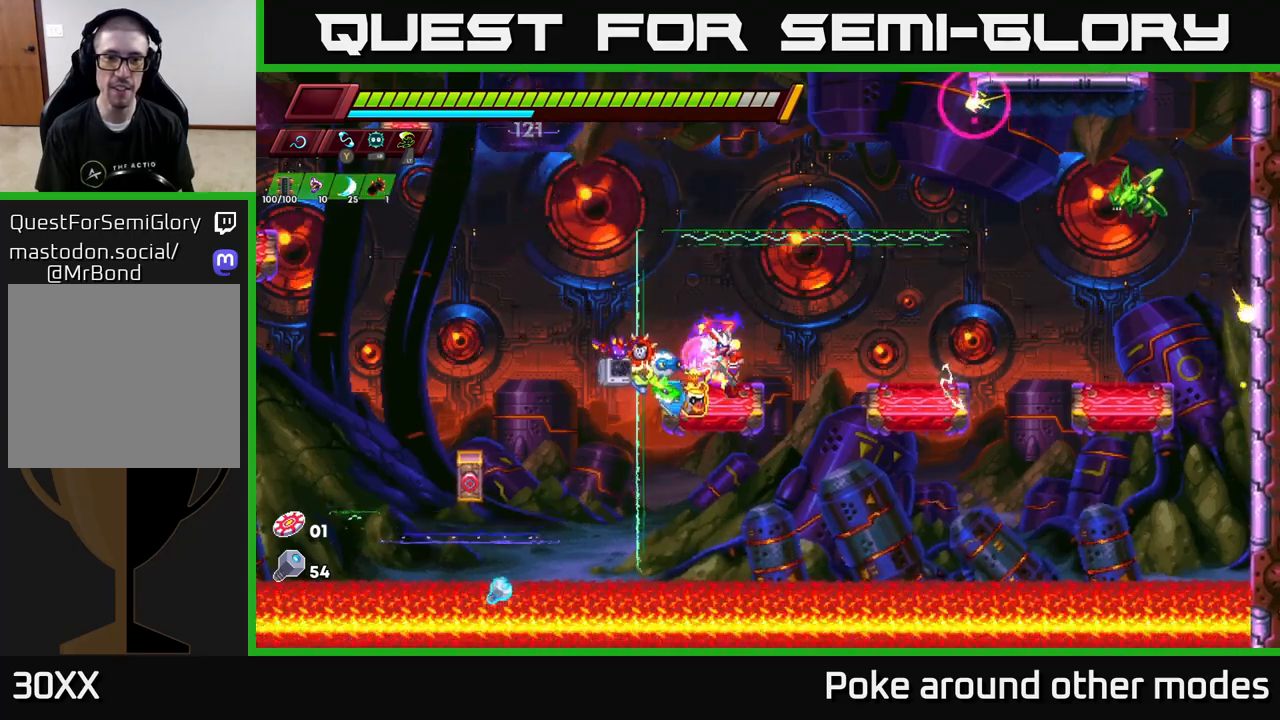
Gameplay with a controller (Xbox layout); each line is a JSON object with the inputs held at the frame after it. "events" lists button and stick changes between this image and that frame as [ms after this image, input, new state], when the widget could be followed in between.
{"buttons": [], "left_stick": "left", "right_stick": "center", "events": [[433, "A", "down"], [433, "left_stick", "left"], [483, "A", "up"]]}
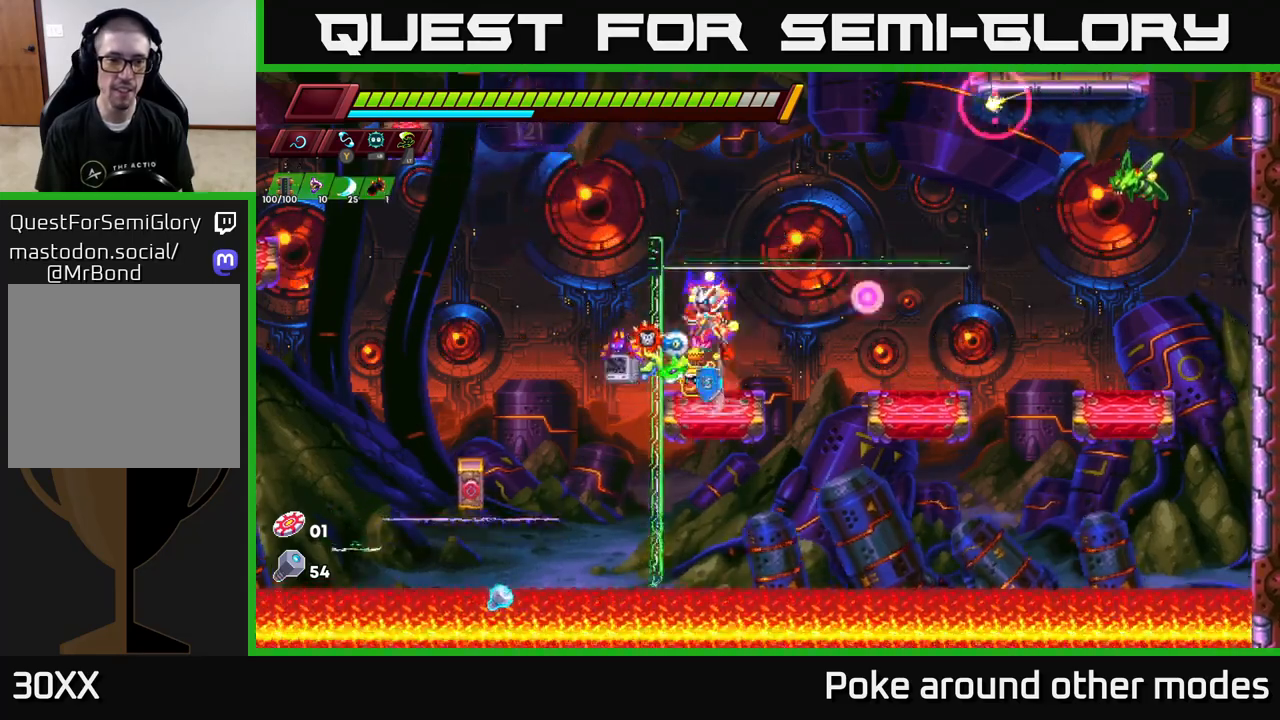
{"buttons": [], "left_stick": "left", "right_stick": "center", "events": [[333, "left_stick", "center"], [500, "left_stick", "left"]]}
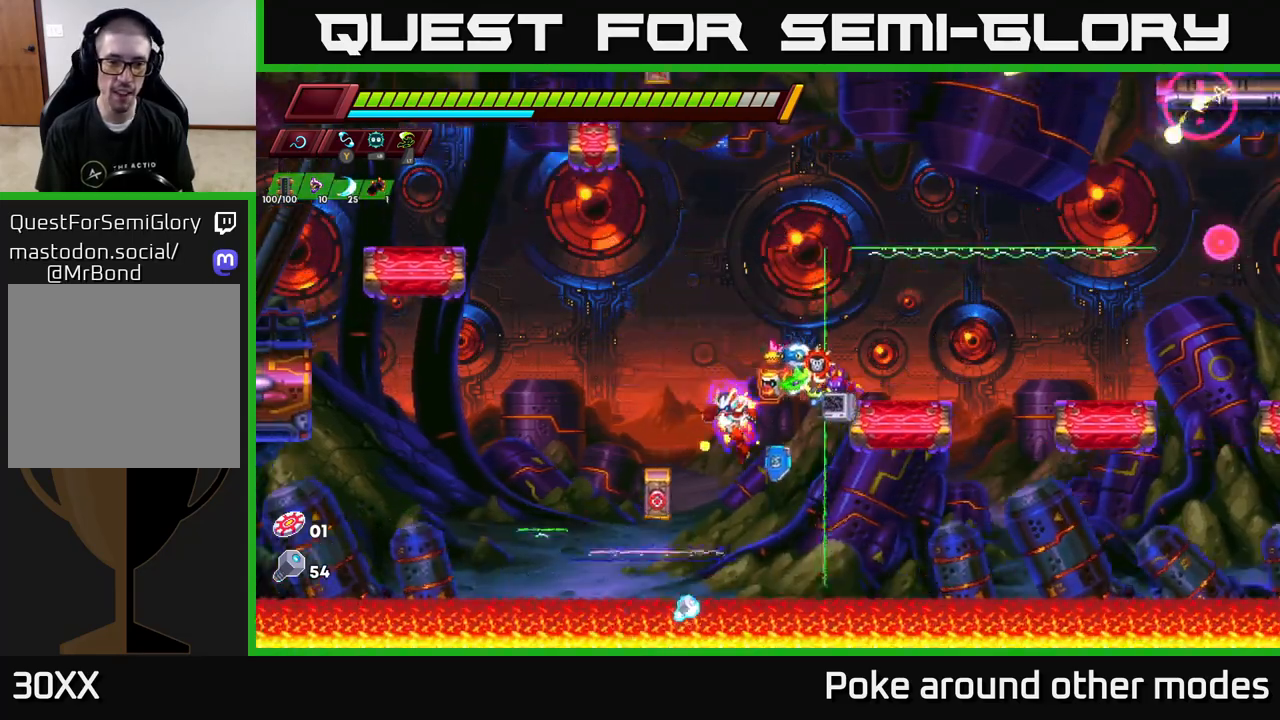
{"buttons": ["A"], "left_stick": "right", "right_stick": "center", "events": [[133, "left_stick", "center"], [233, "A", "down"], [333, "left_stick", "right"]]}
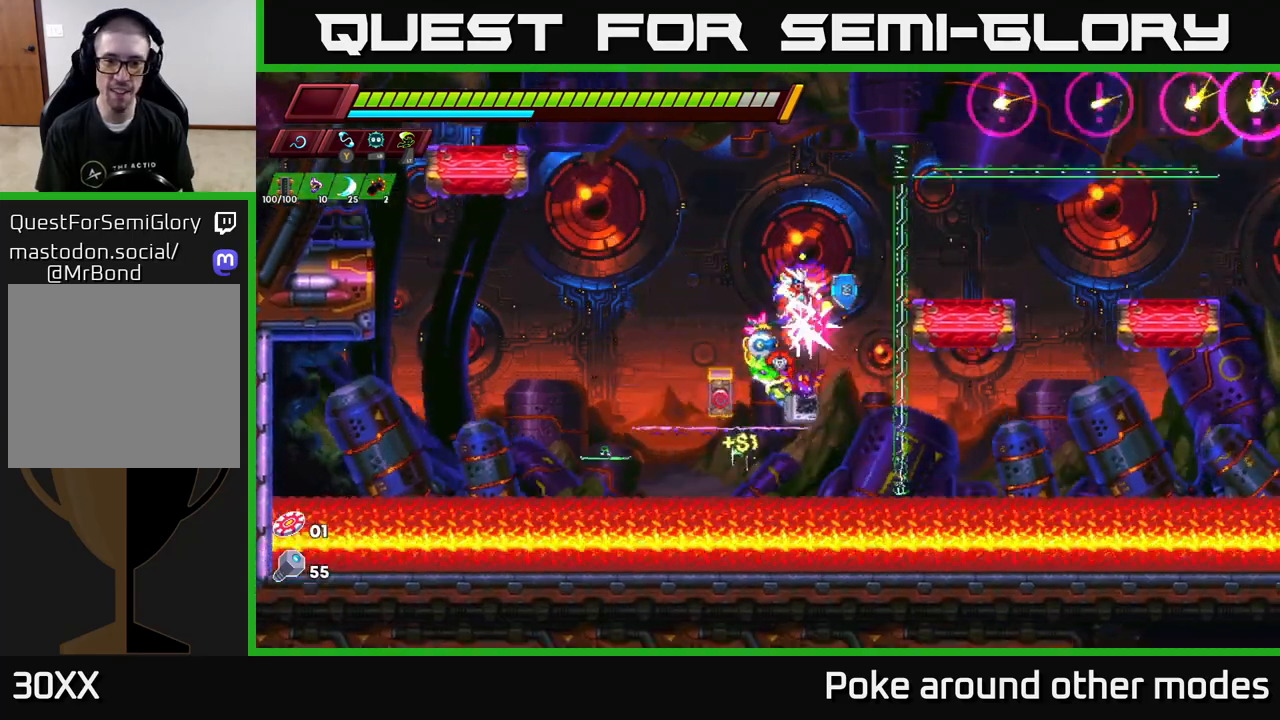
{"buttons": ["A"], "left_stick": "center", "right_stick": "center", "events": [[217, "A", "up"], [250, "left_stick", "center"], [350, "A", "down"]]}
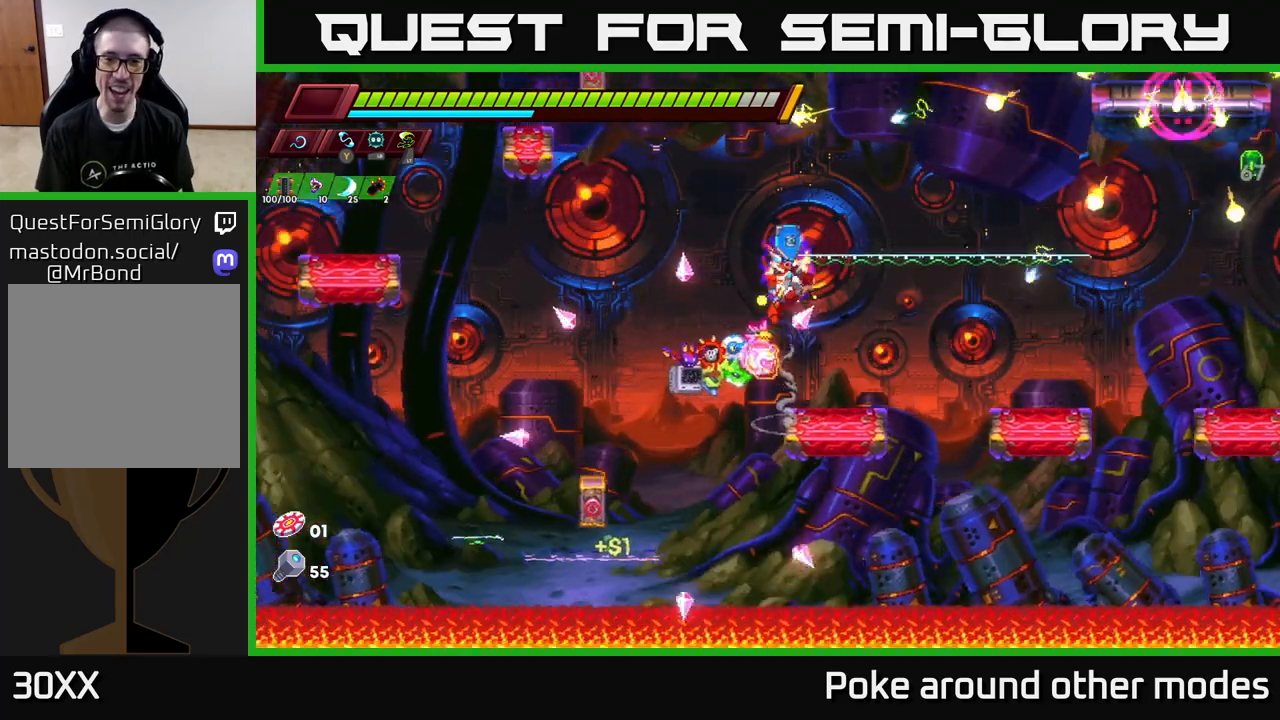
{"buttons": [], "left_stick": "center", "right_stick": "center", "events": [[33, "A", "up"], [133, "left_stick", "right"], [250, "left_stick", "center"]]}
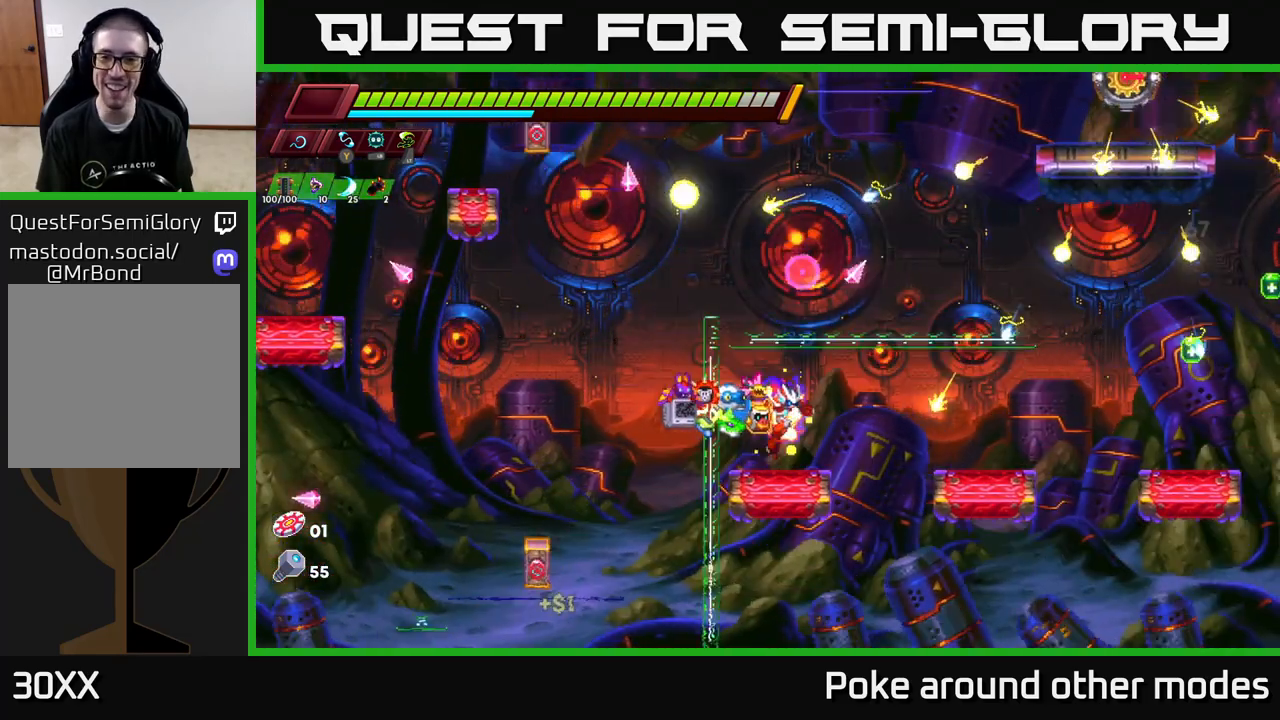
{"buttons": [], "left_stick": "center", "right_stick": "center", "events": []}
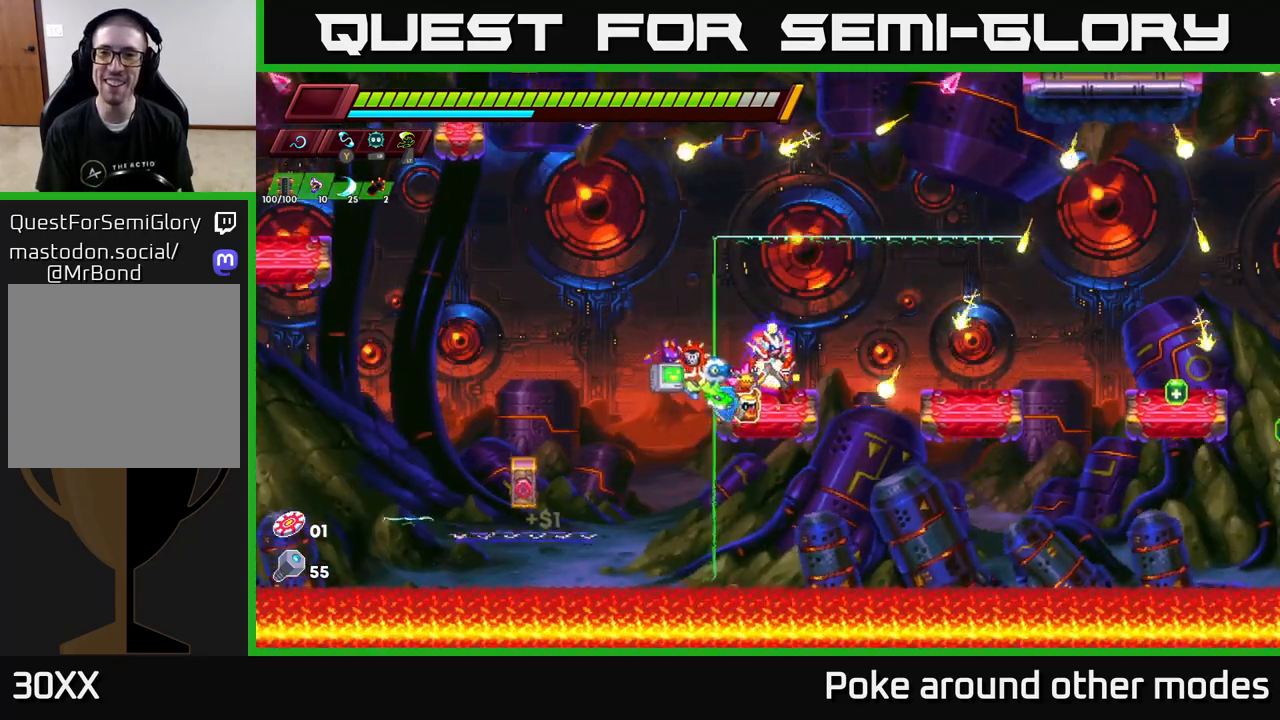
{"buttons": ["A"], "left_stick": "right", "right_stick": "center", "events": [[300, "left_stick", "right"], [350, "A", "down"]]}
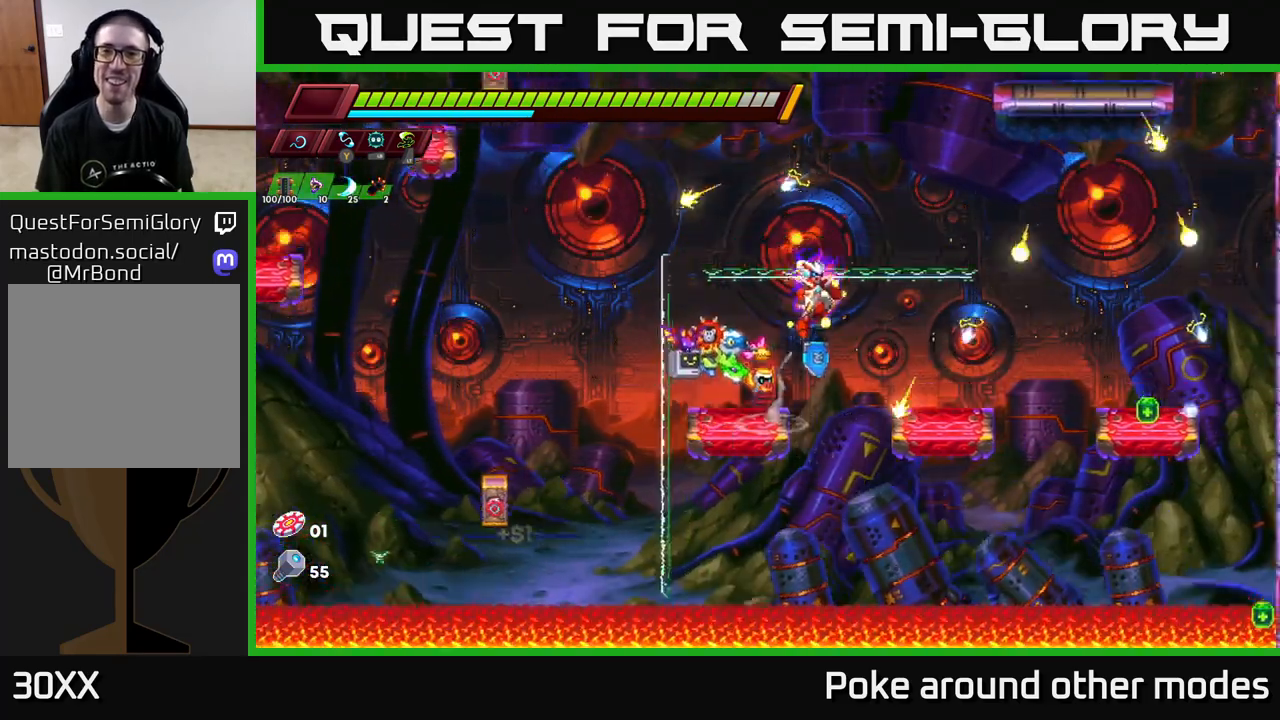
{"buttons": [], "left_stick": "center", "right_stick": "center", "events": [[50, "A", "up"], [83, "left_stick", "up-right"], [100, "A", "down"], [150, "X", "down"], [317, "X", "up"], [367, "A", "up"], [400, "left_stick", "center"]]}
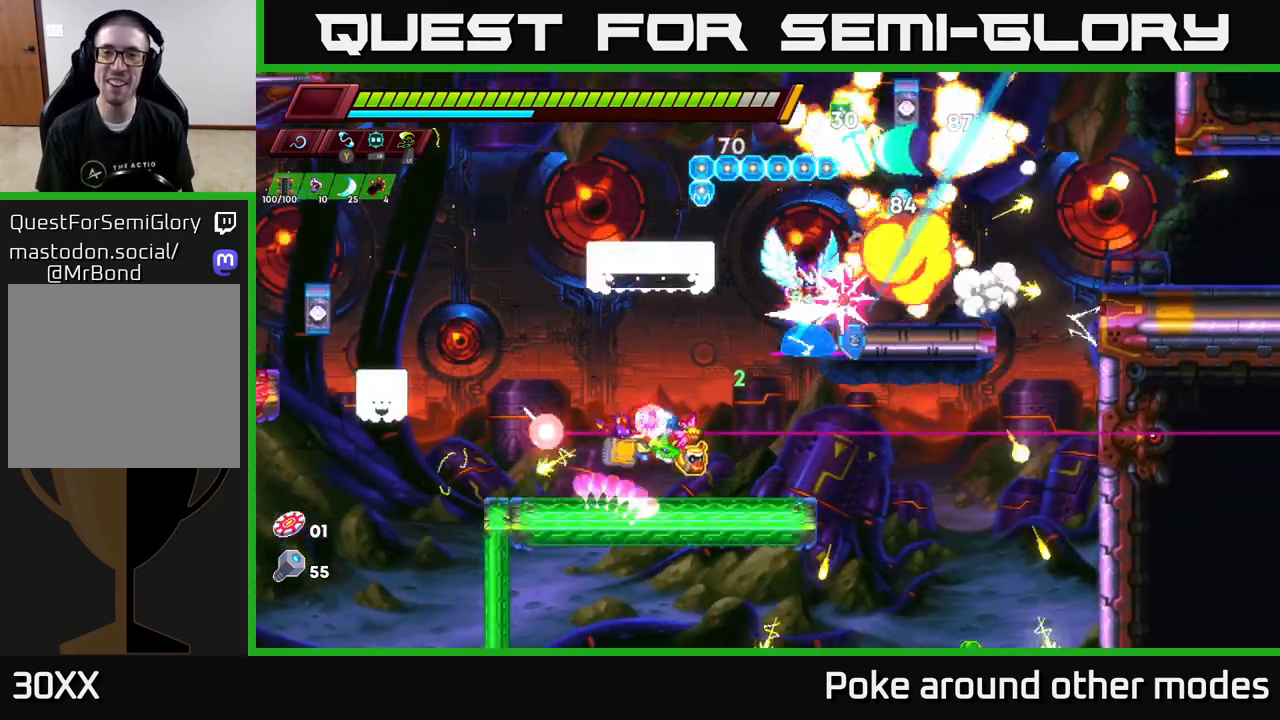
{"buttons": [], "left_stick": "center", "right_stick": "center", "events": [[167, "left_stick", "left"], [300, "left_stick", "center"]]}
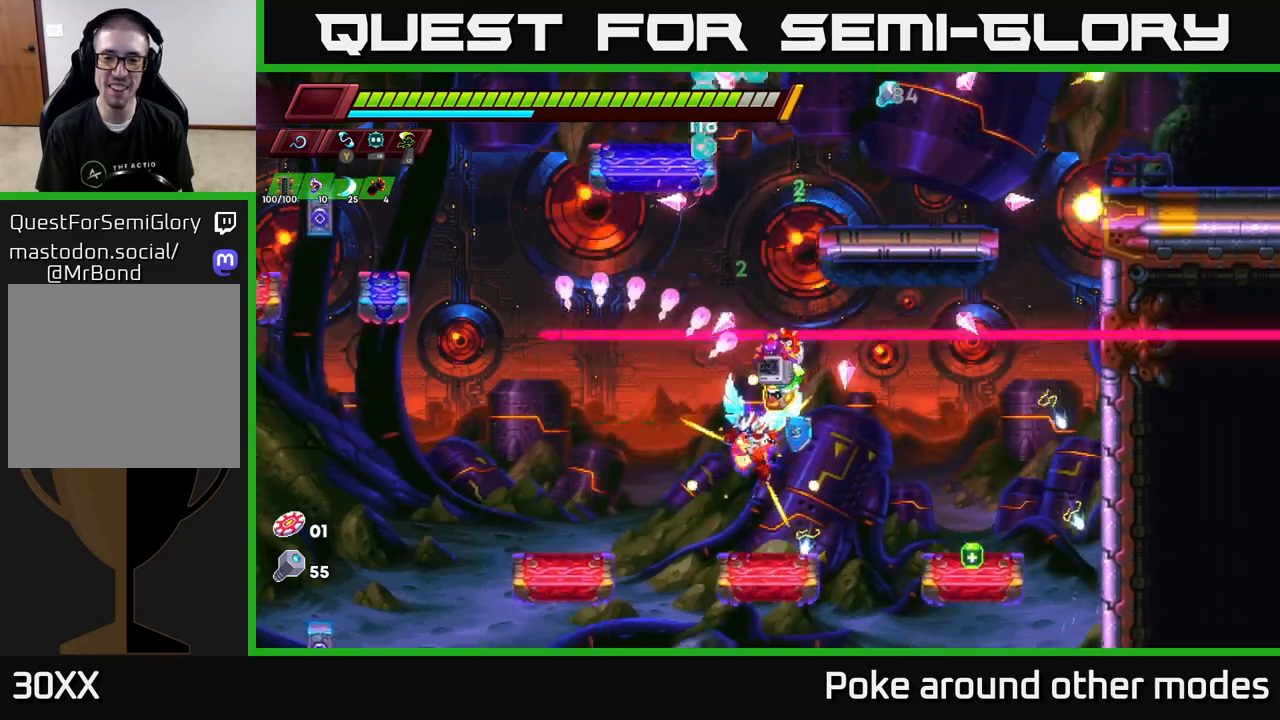
{"buttons": [], "left_stick": "right", "right_stick": "center", "events": [[33, "A", "down"], [233, "A", "up"], [467, "left_stick", "right"]]}
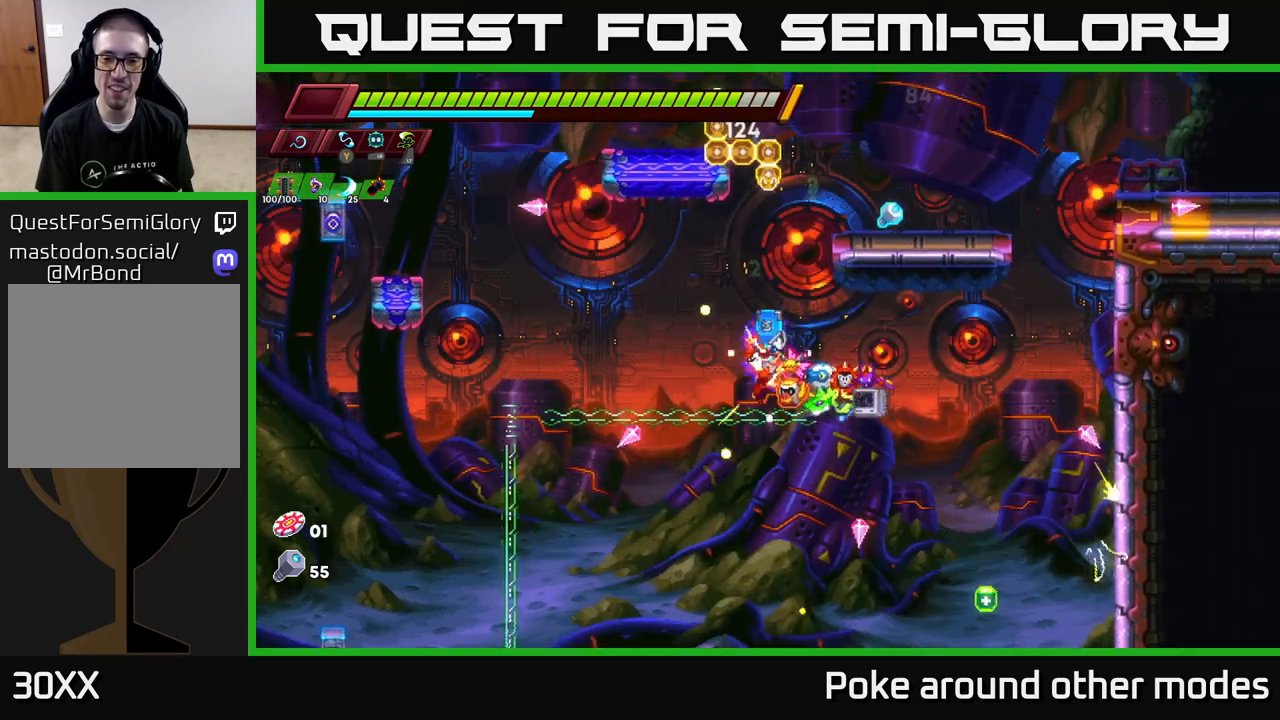
{"buttons": ["R2"], "left_stick": "up-right", "right_stick": "center", "events": [[83, "A", "down"], [100, "R2", "down"], [250, "A", "up"], [300, "left_stick", "up-right"]]}
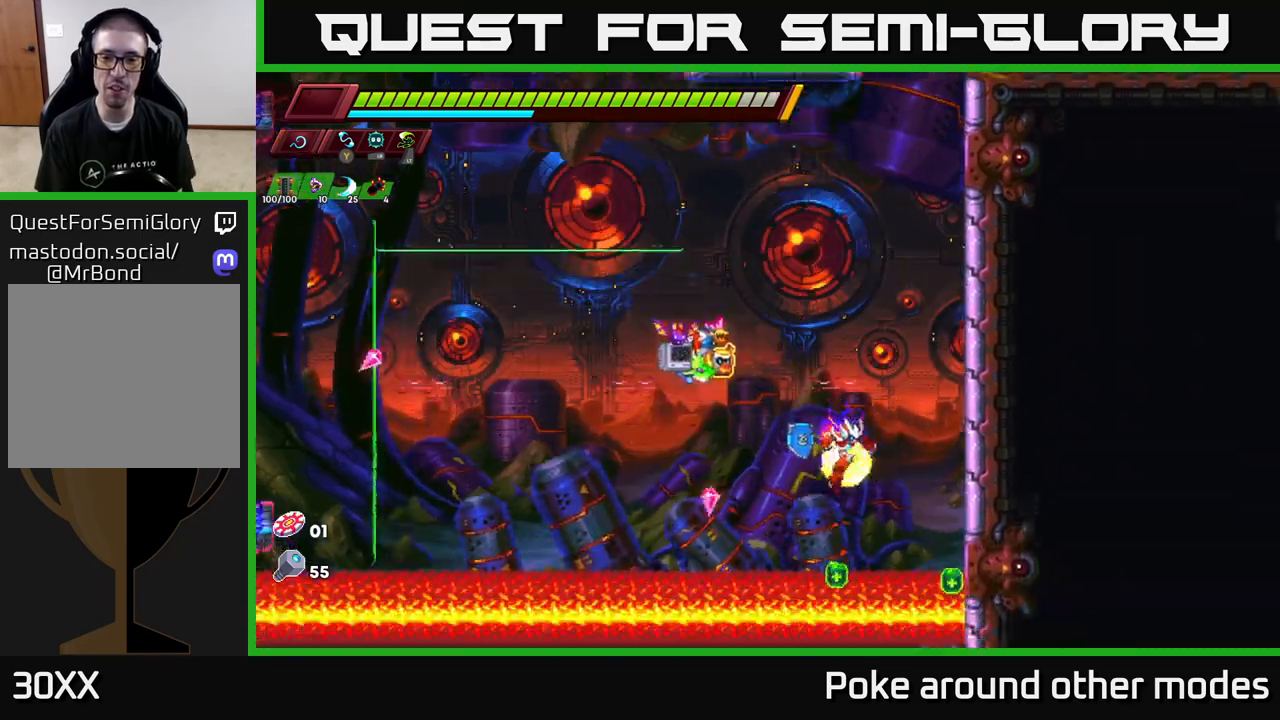
{"buttons": ["R2"], "left_stick": "right", "right_stick": "center", "events": [[117, "A", "down"], [250, "A", "up"], [300, "A", "down"], [383, "A", "up"], [450, "left_stick", "right"]]}
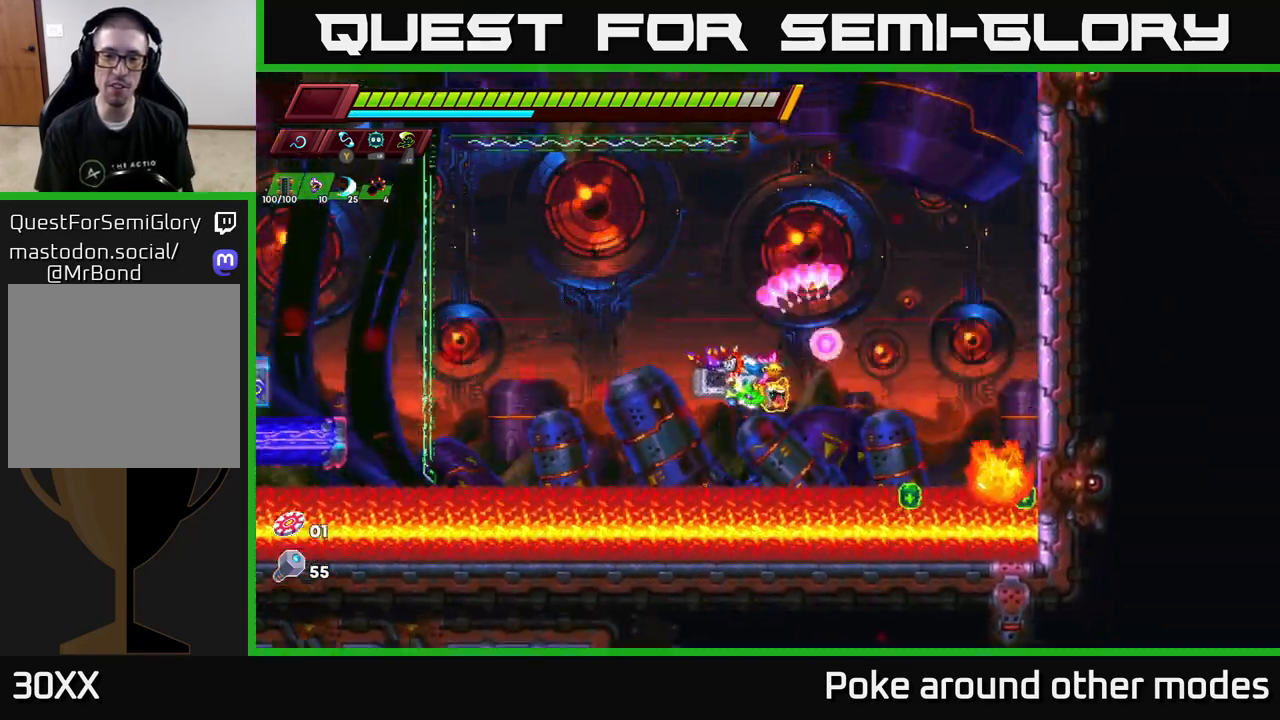
{"buttons": [], "left_stick": "center", "right_stick": "center", "events": [[33, "R2", "up"], [183, "left_stick", "center"], [317, "left_stick", "right"], [417, "left_stick", "center"]]}
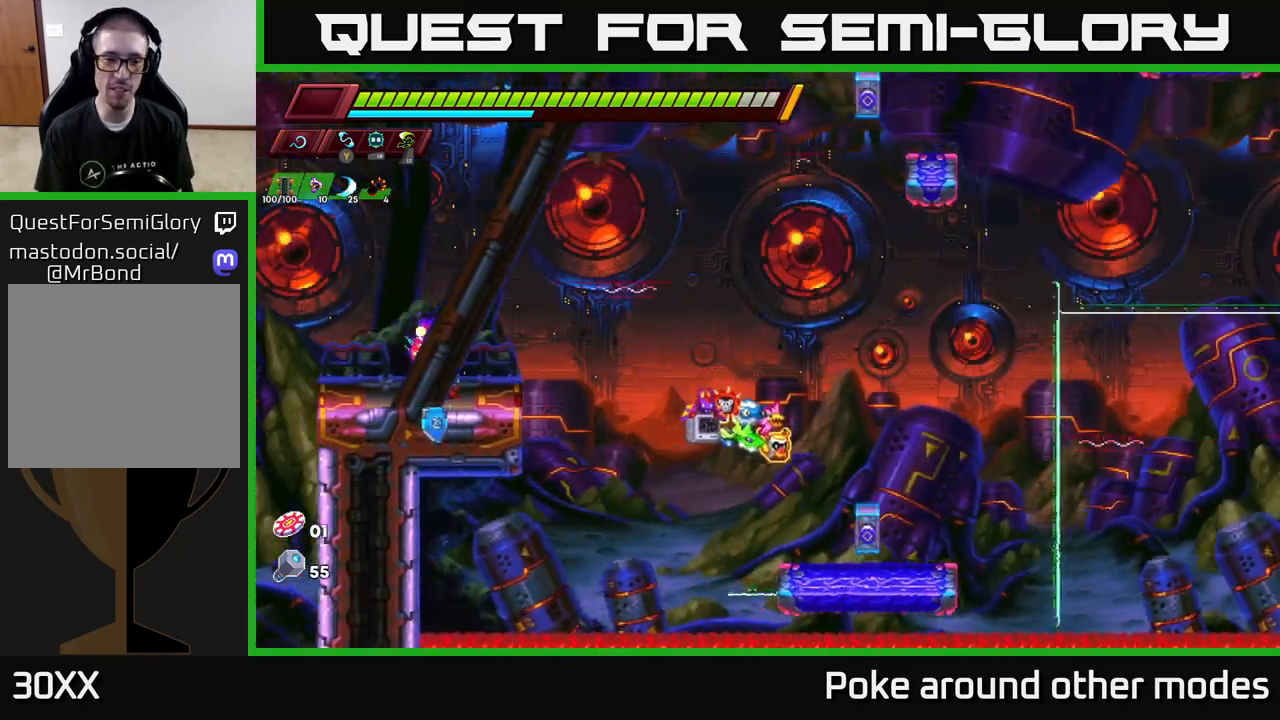
{"buttons": [], "left_stick": "center", "right_stick": "center", "events": []}
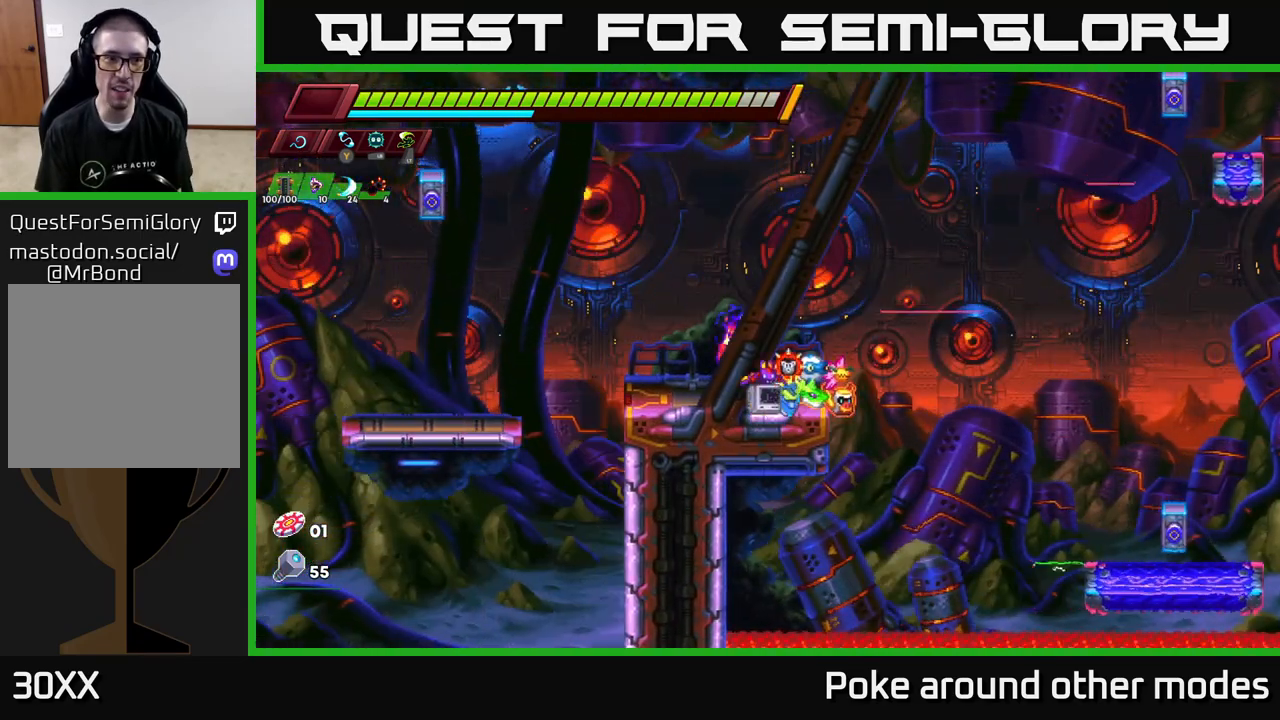
{"buttons": [], "left_stick": "center", "right_stick": "right", "events": [[400, "right_stick", "right"]]}
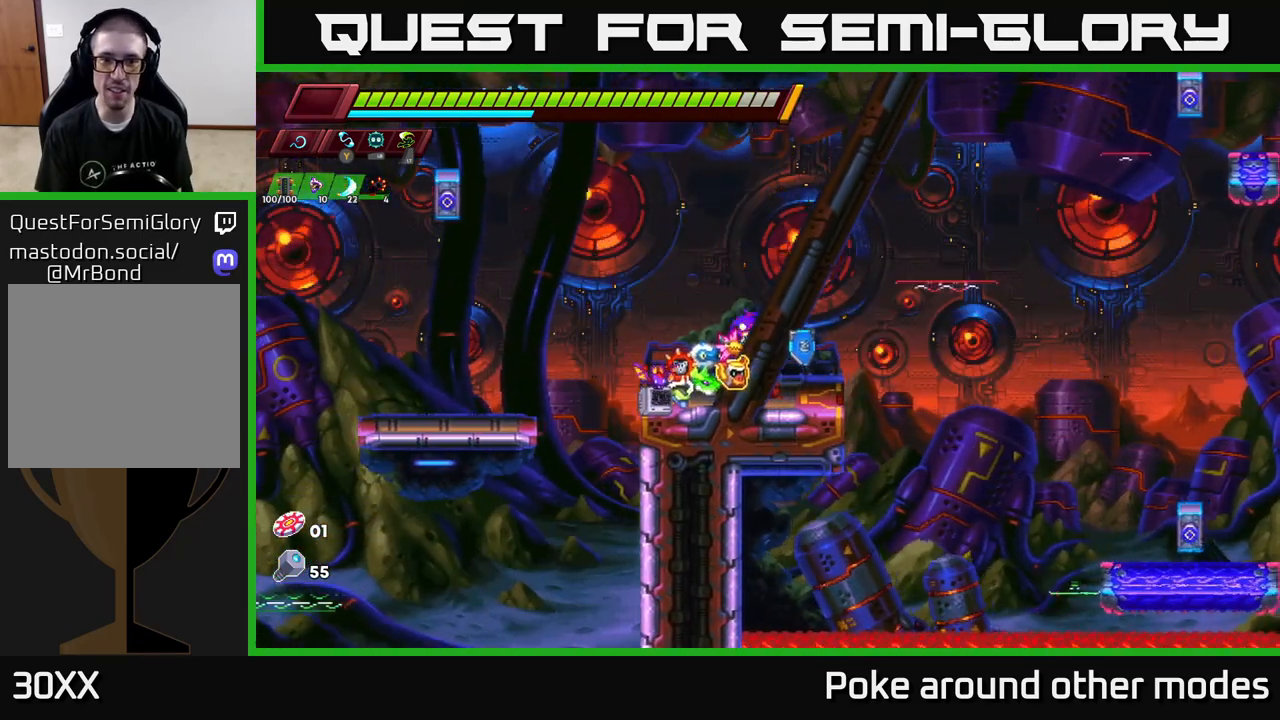
{"buttons": ["R2"], "left_stick": "right", "right_stick": "center", "events": [[67, "right_stick", "center"], [117, "left_stick", "right"], [267, "R2", "down"], [333, "A", "down"], [450, "A", "up"]]}
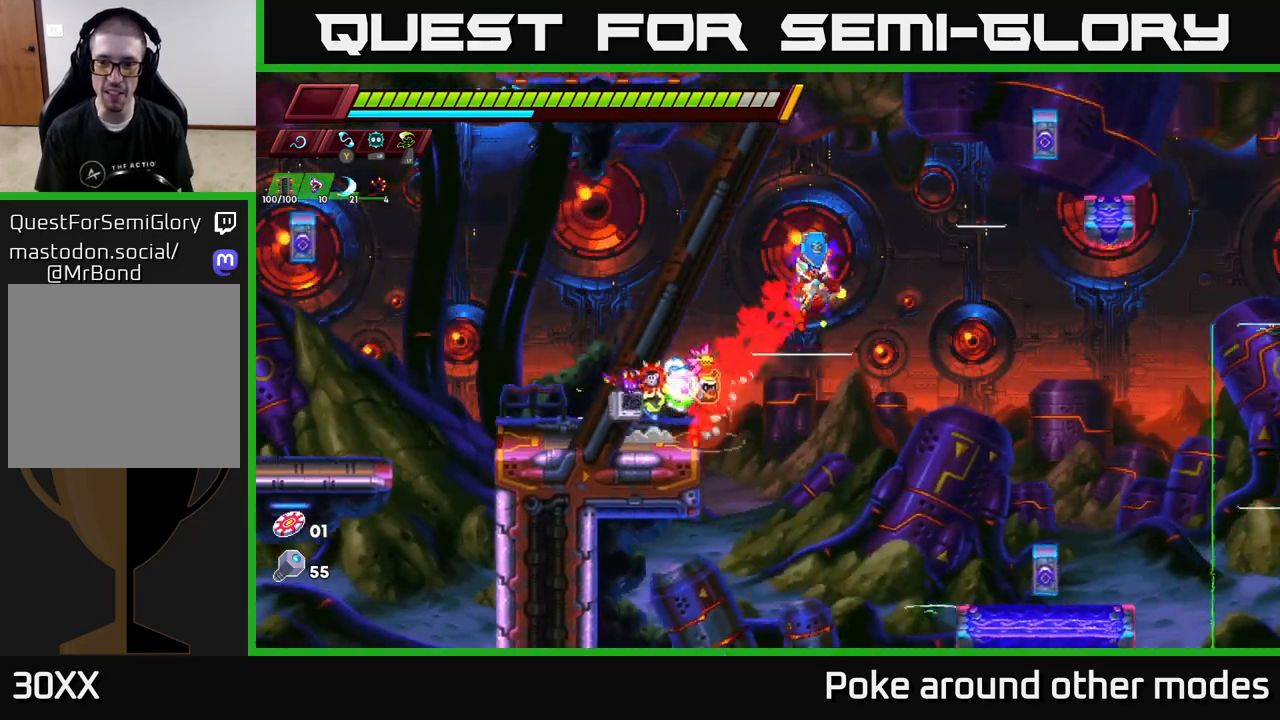
{"buttons": ["A", "R2"], "left_stick": "right", "right_stick": "center", "events": [[500, "A", "down"]]}
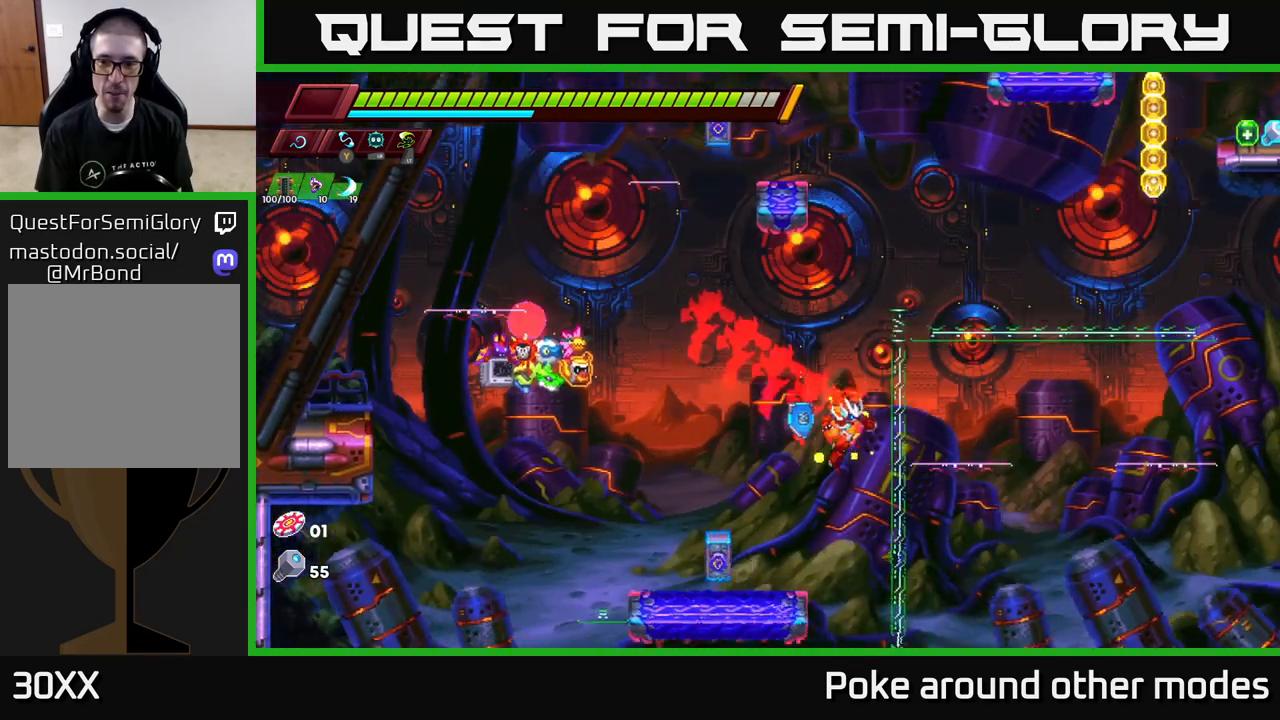
{"buttons": ["A", "R2"], "left_stick": "right", "right_stick": "center", "events": []}
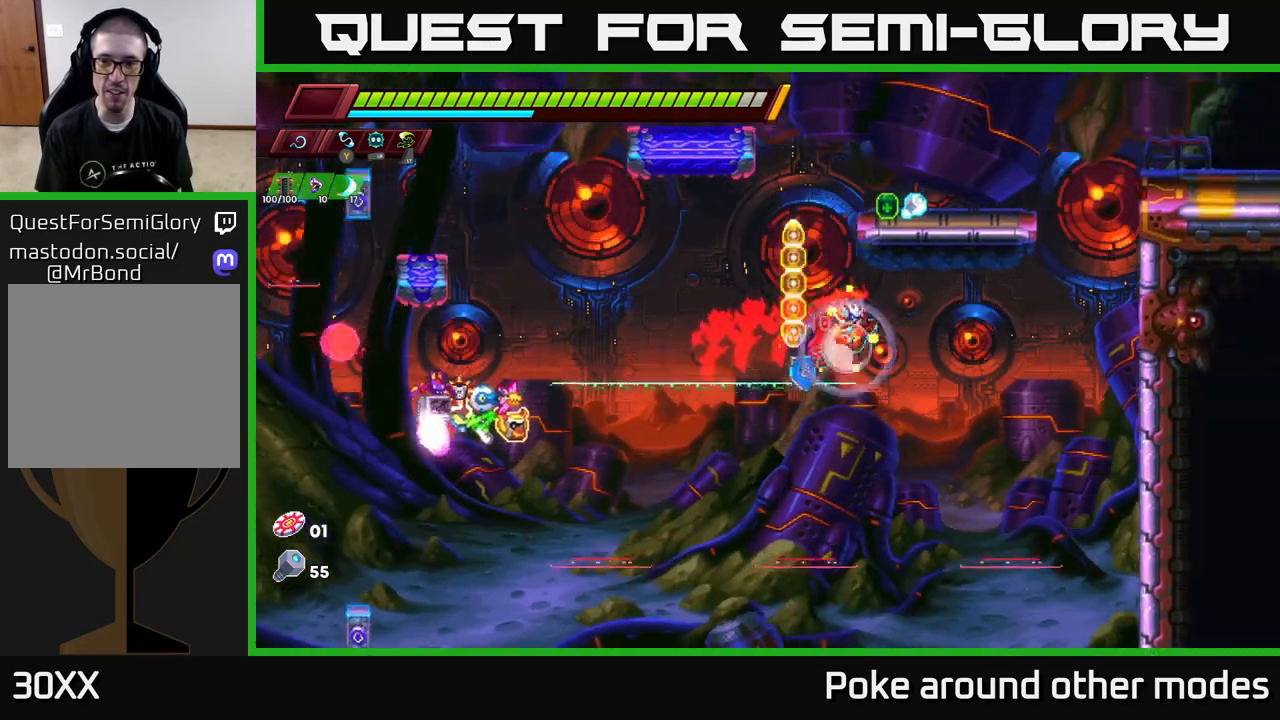
{"buttons": ["R2"], "left_stick": "right", "right_stick": "center", "events": [[300, "A", "up"]]}
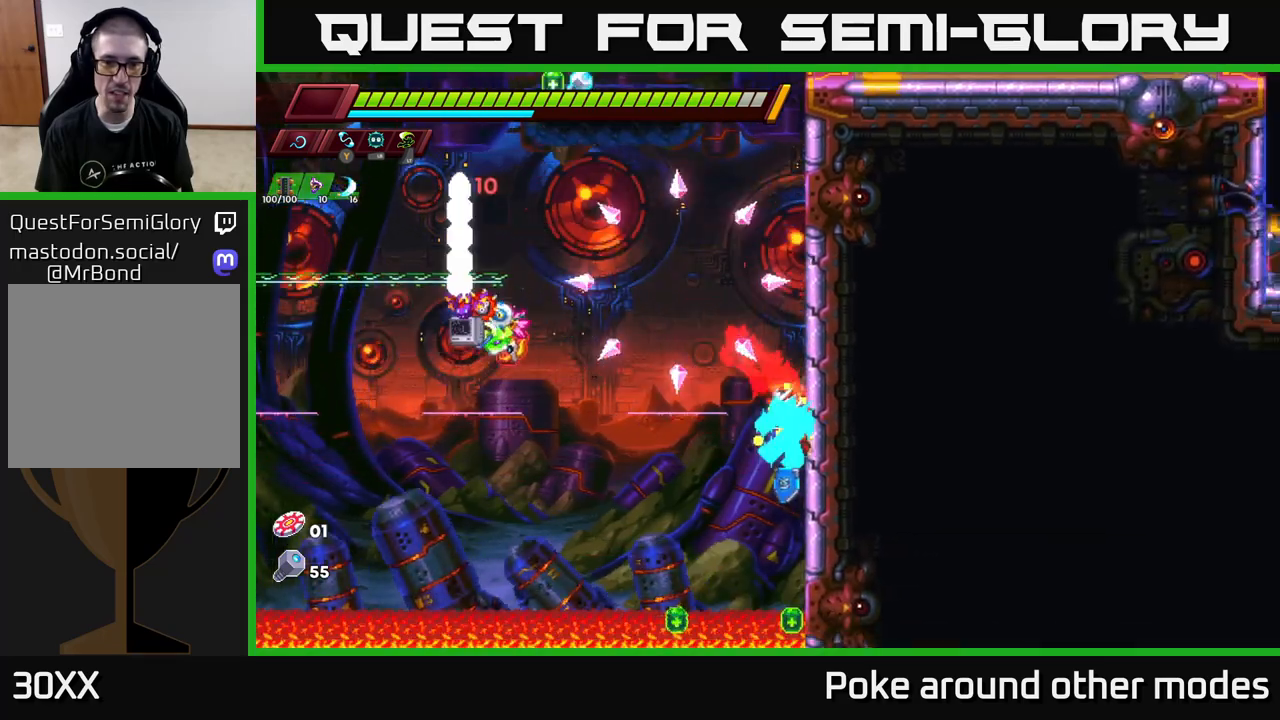
{"buttons": [], "left_stick": "right", "right_stick": "center", "events": [[167, "R2", "up"]]}
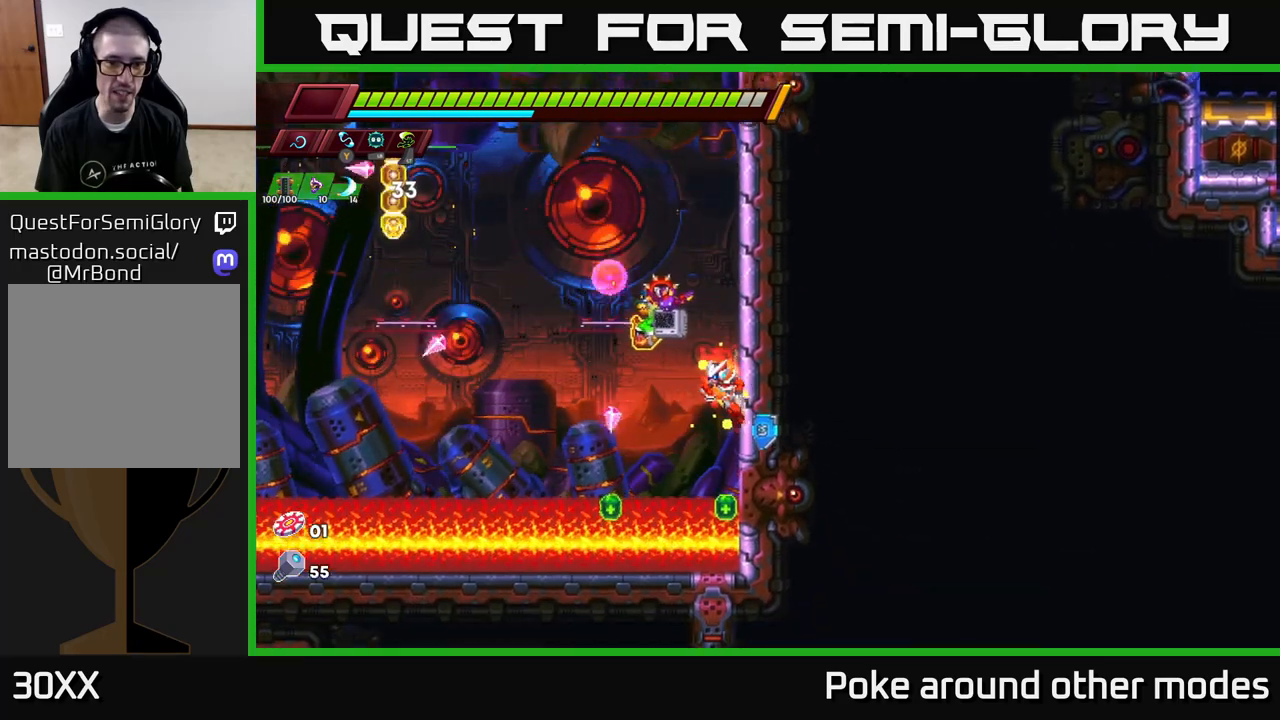
{"buttons": ["A"], "left_stick": "right", "right_stick": "center", "events": [[417, "A", "down"]]}
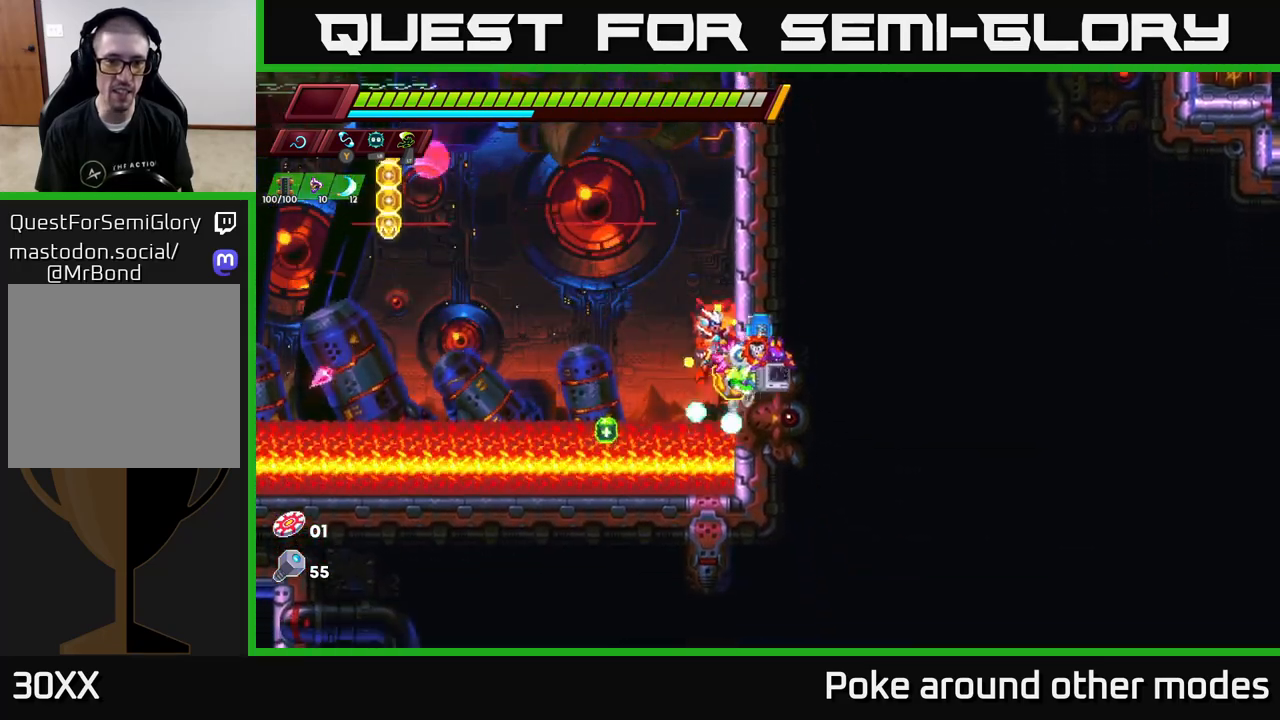
{"buttons": [], "left_stick": "right", "right_stick": "center", "events": [[200, "A", "up"]]}
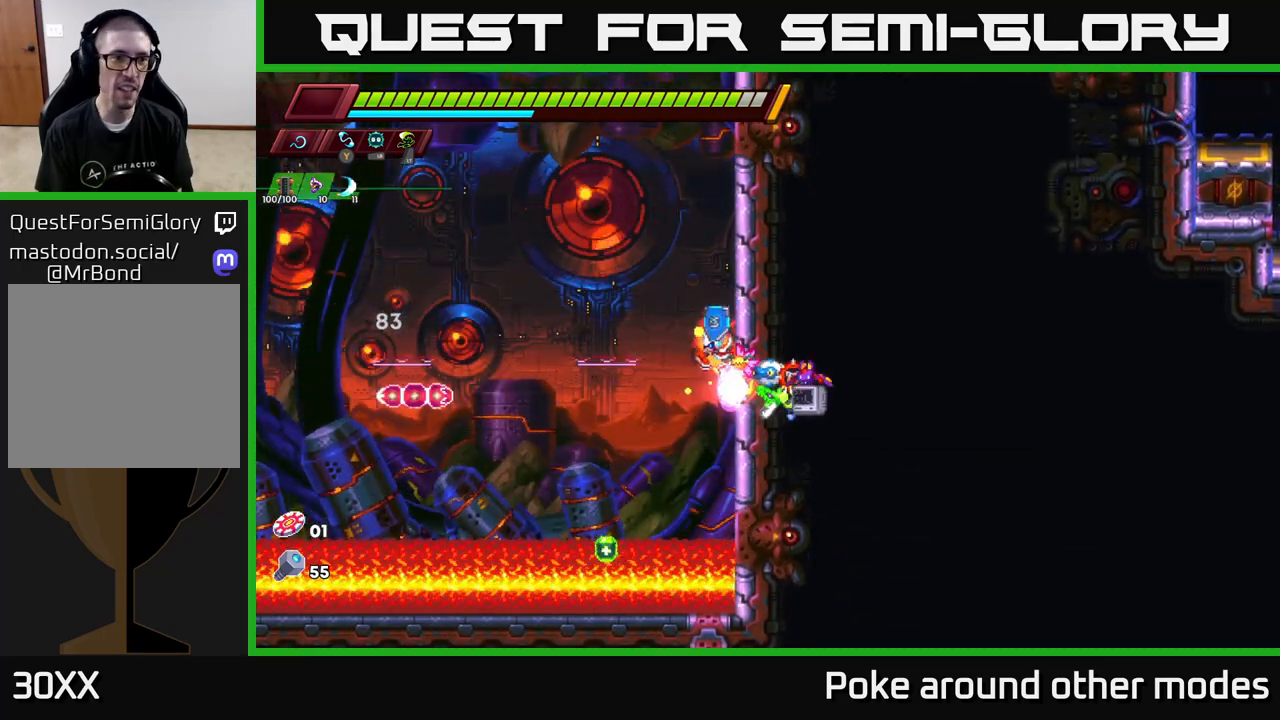
{"buttons": [], "left_stick": "right", "right_stick": "center", "events": [[250, "A", "down"], [333, "A", "up"]]}
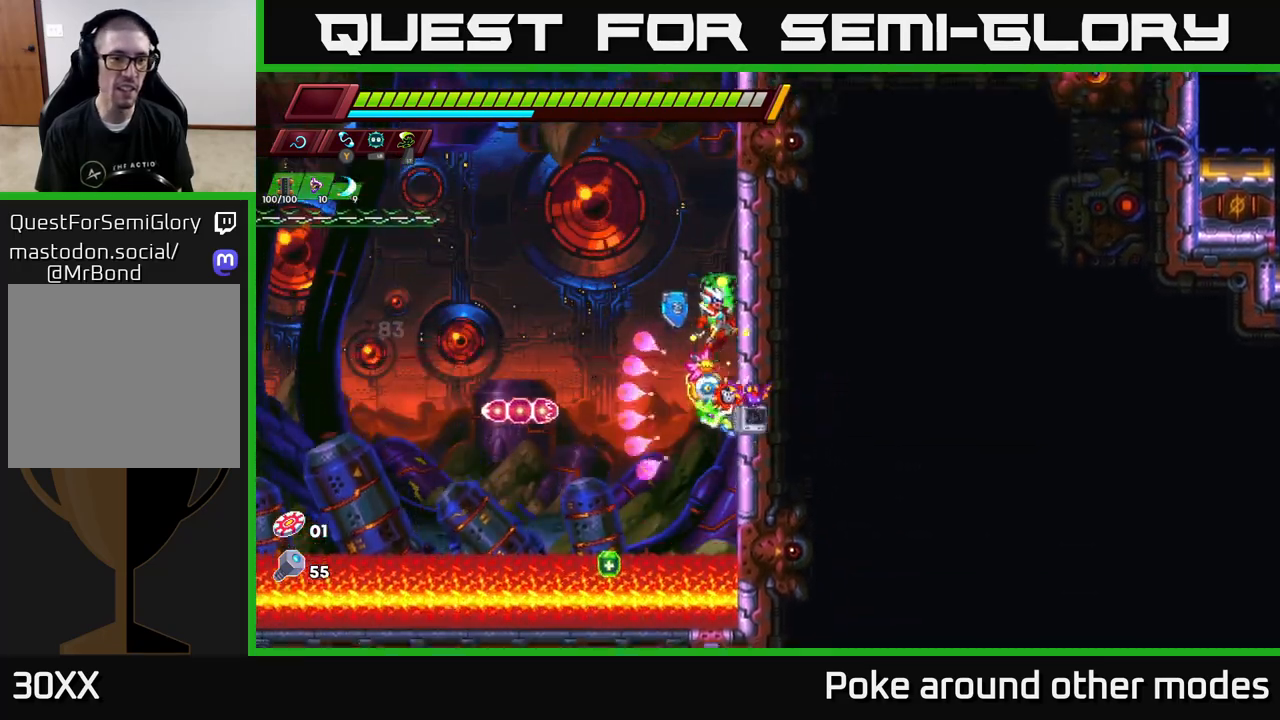
{"buttons": ["X"], "left_stick": "right", "right_stick": "center", "events": [[367, "X", "down"]]}
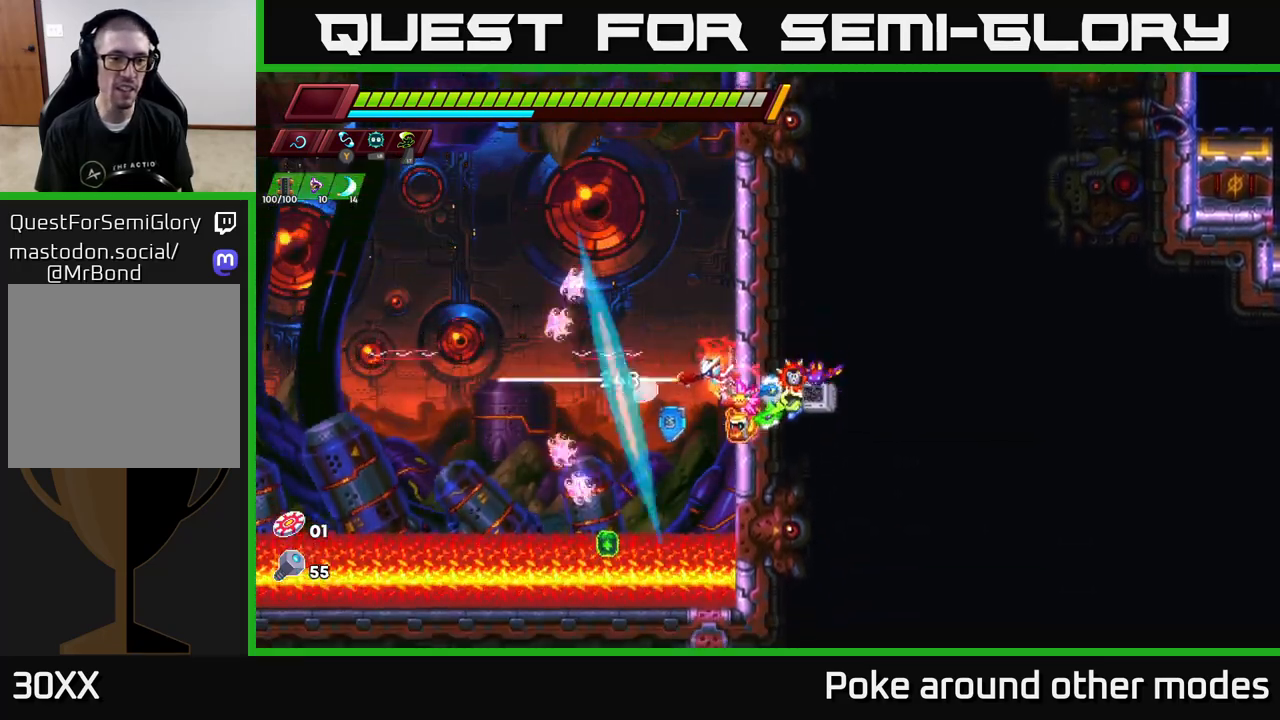
{"buttons": [], "left_stick": "right", "right_stick": "center", "events": [[17, "X", "up"], [217, "X", "down"], [350, "X", "up"]]}
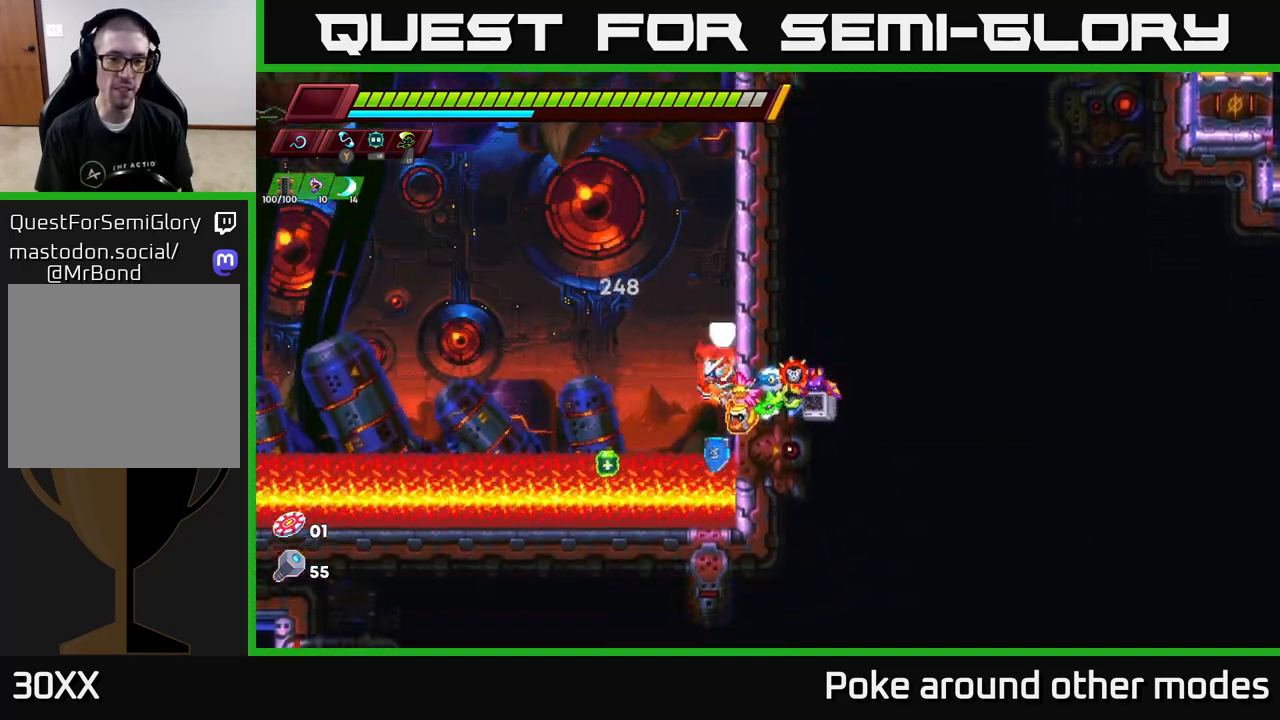
{"buttons": ["A"], "left_stick": "right", "right_stick": "center", "events": [[200, "A", "down"], [200, "X", "down"], [467, "X", "up"]]}
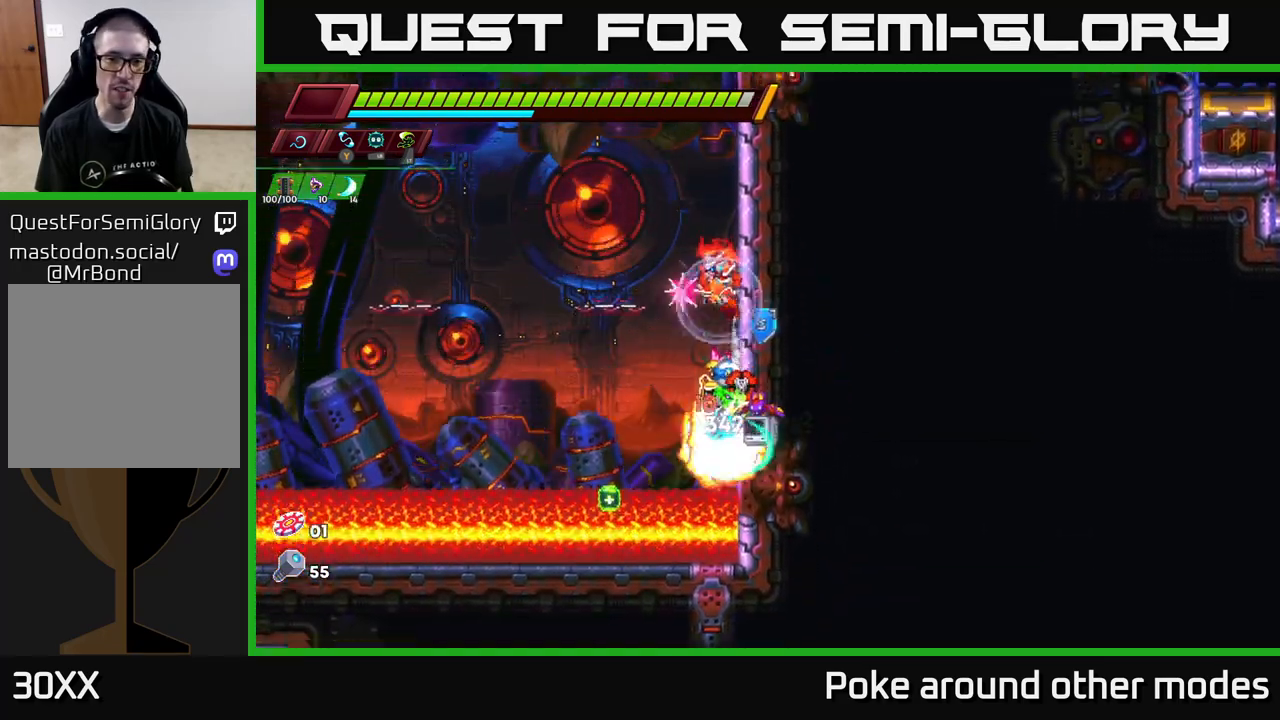
{"buttons": [], "left_stick": "right", "right_stick": "center", "events": [[33, "A", "up"]]}
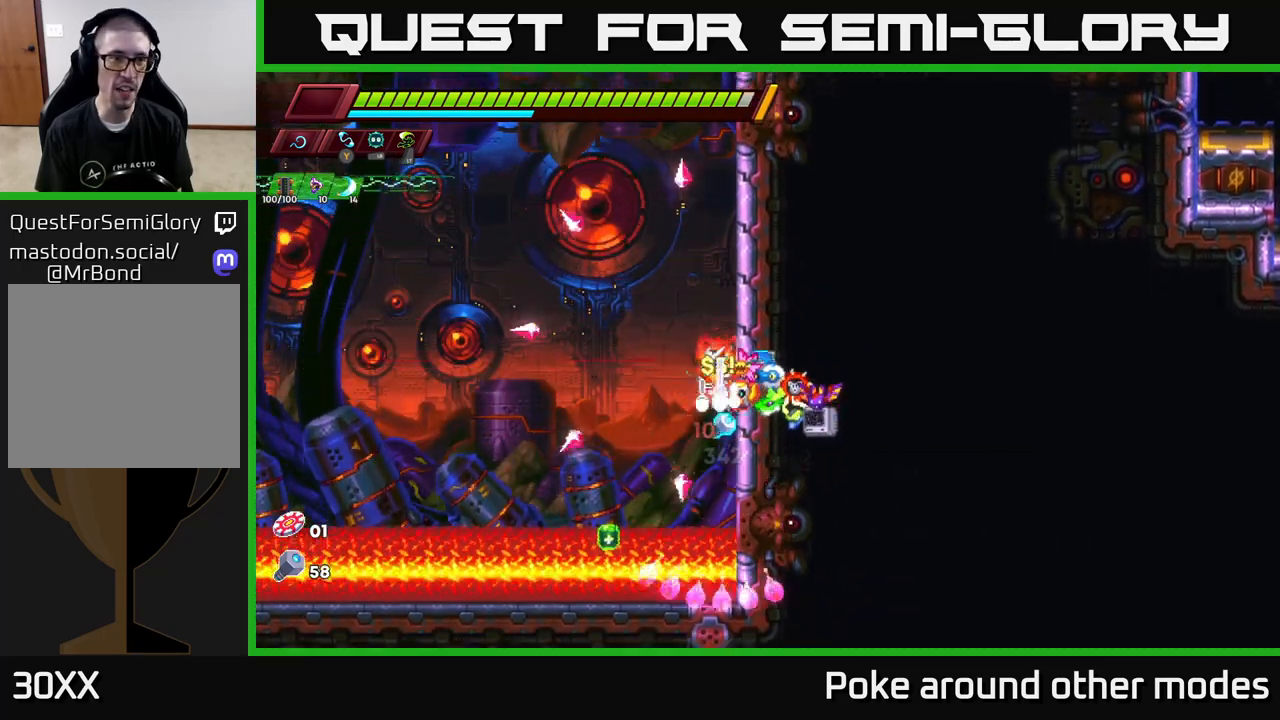
{"buttons": [], "left_stick": "center", "right_stick": "center", "events": [[367, "A", "down"], [467, "A", "up"], [467, "left_stick", "center"]]}
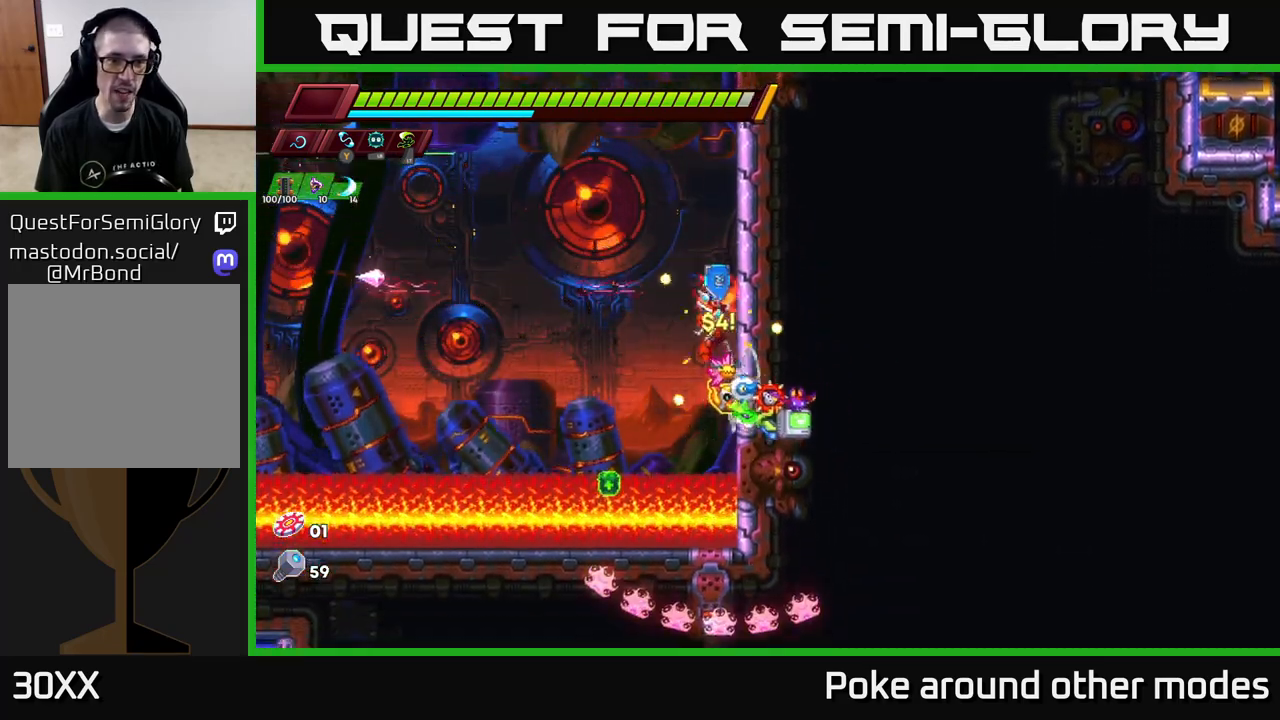
{"buttons": ["A"], "left_stick": "right", "right_stick": "center", "events": [[83, "left_stick", "left"], [350, "left_stick", "center"], [450, "left_stick", "right"], [483, "A", "down"]]}
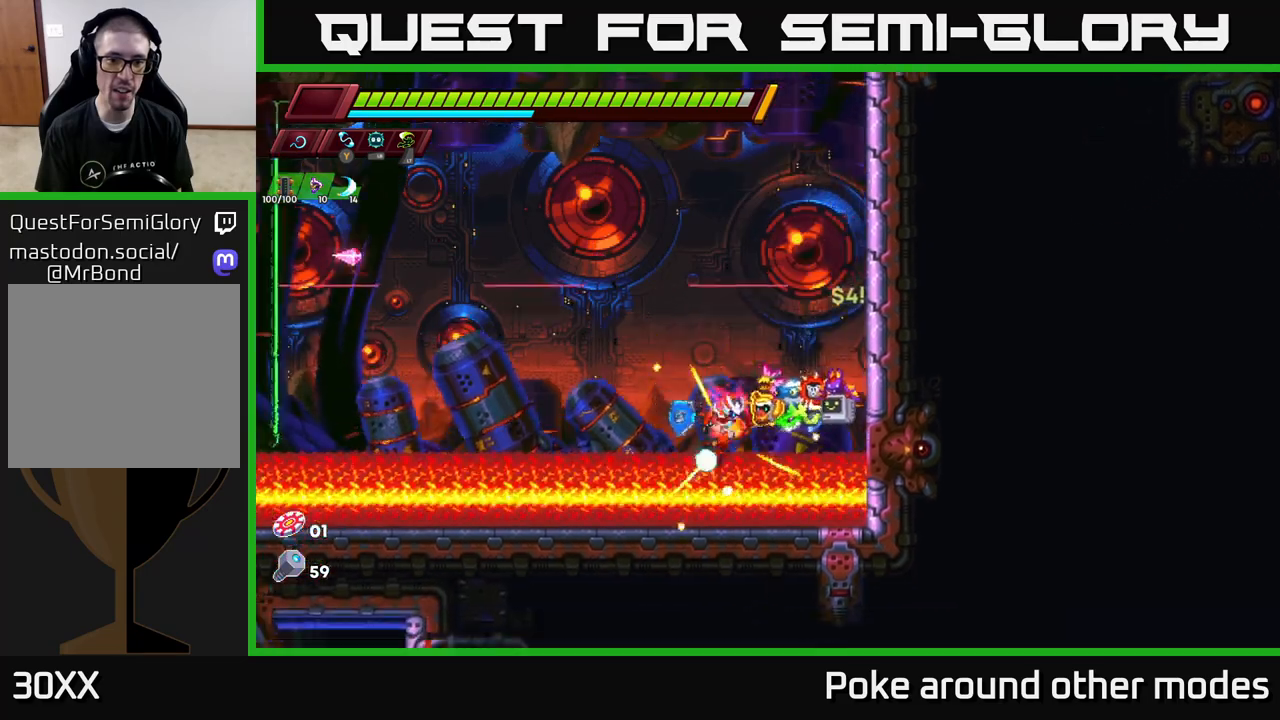
{"buttons": [], "left_stick": "center", "right_stick": "center", "events": [[350, "A", "up"], [500, "left_stick", "center"]]}